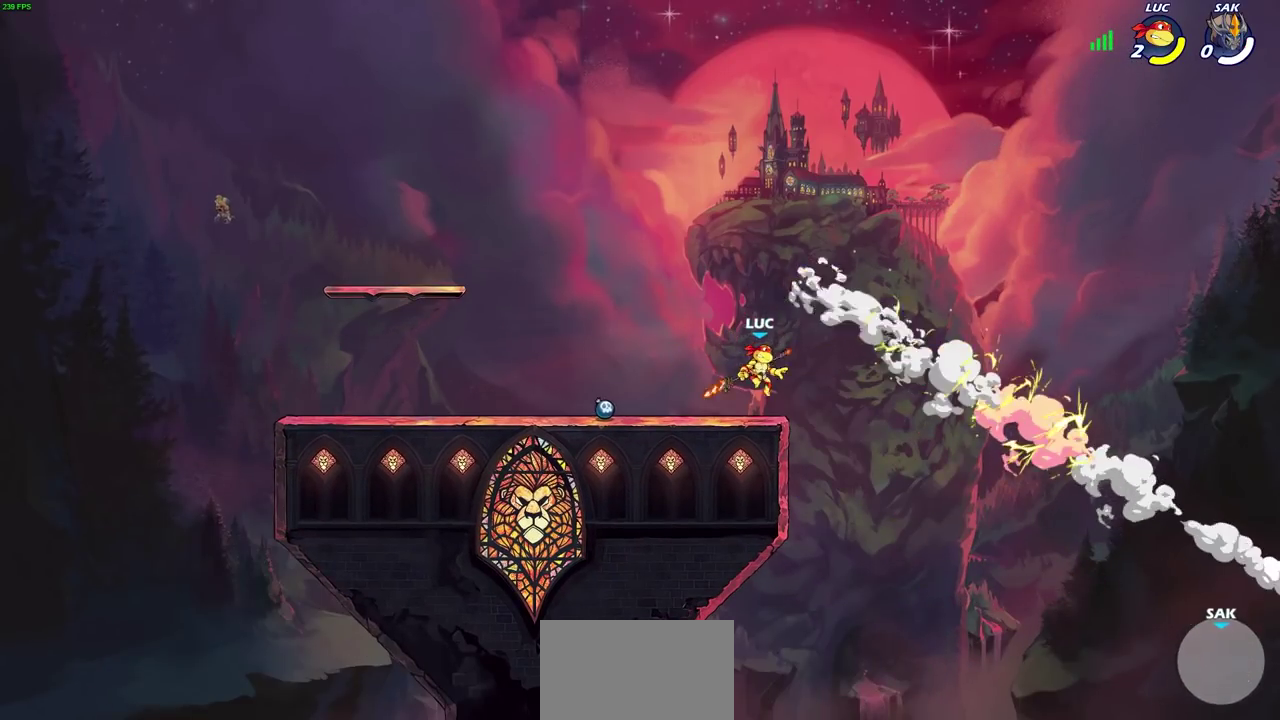
Gameplay with a controller (PlayStation layout); each line is a JSON object with the inputs held at the frame after it (dt_ms = milliseconds from this image to that frame). "events" lists button and stick changes between this image and that frame as [ms after this image, input, new state], when the widget could be followed in between.
{"dt_ms": 400, "buttons": [], "left_stick": "center", "right_stick": "center", "events": []}
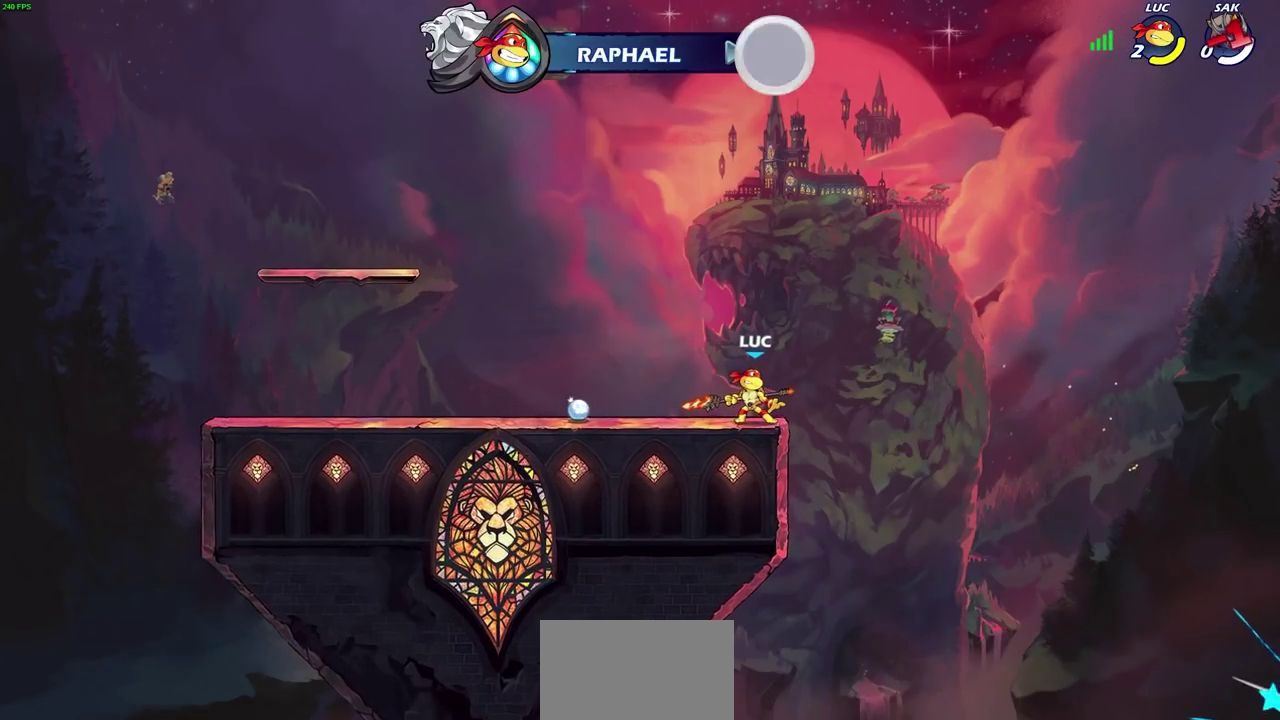
{"dt_ms": 700, "buttons": [], "left_stick": "center", "right_stick": "center", "events": [[367, "left_stick", "left"], [633, "left_stick", "center"]]}
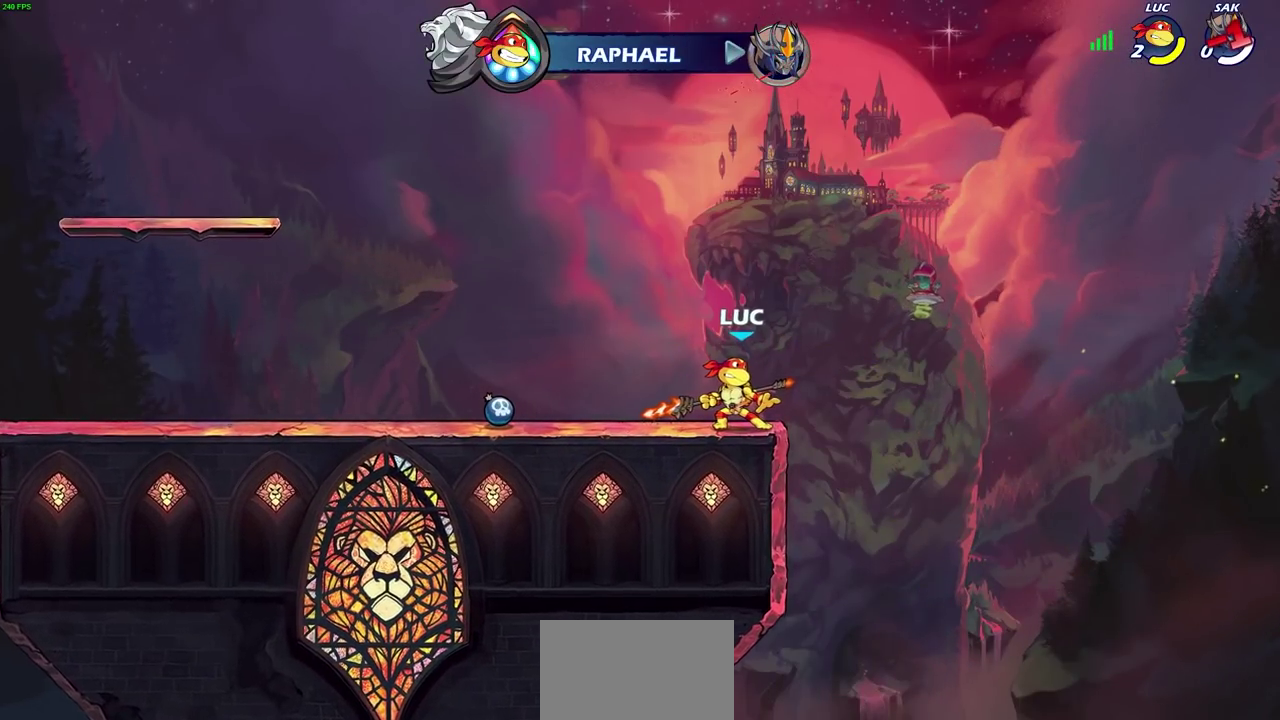
{"dt_ms": 400, "buttons": [], "left_stick": "center", "right_stick": "center", "events": []}
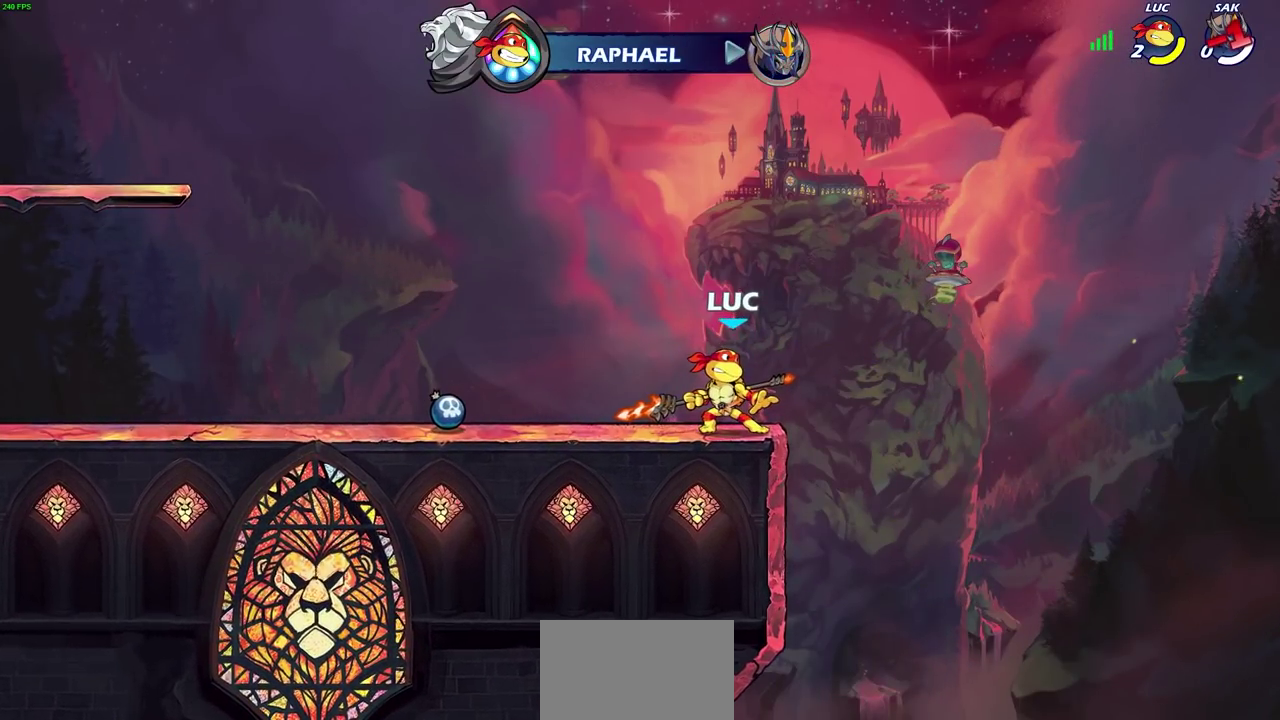
{"dt_ms": 400, "buttons": [], "left_stick": "center", "right_stick": "center", "events": []}
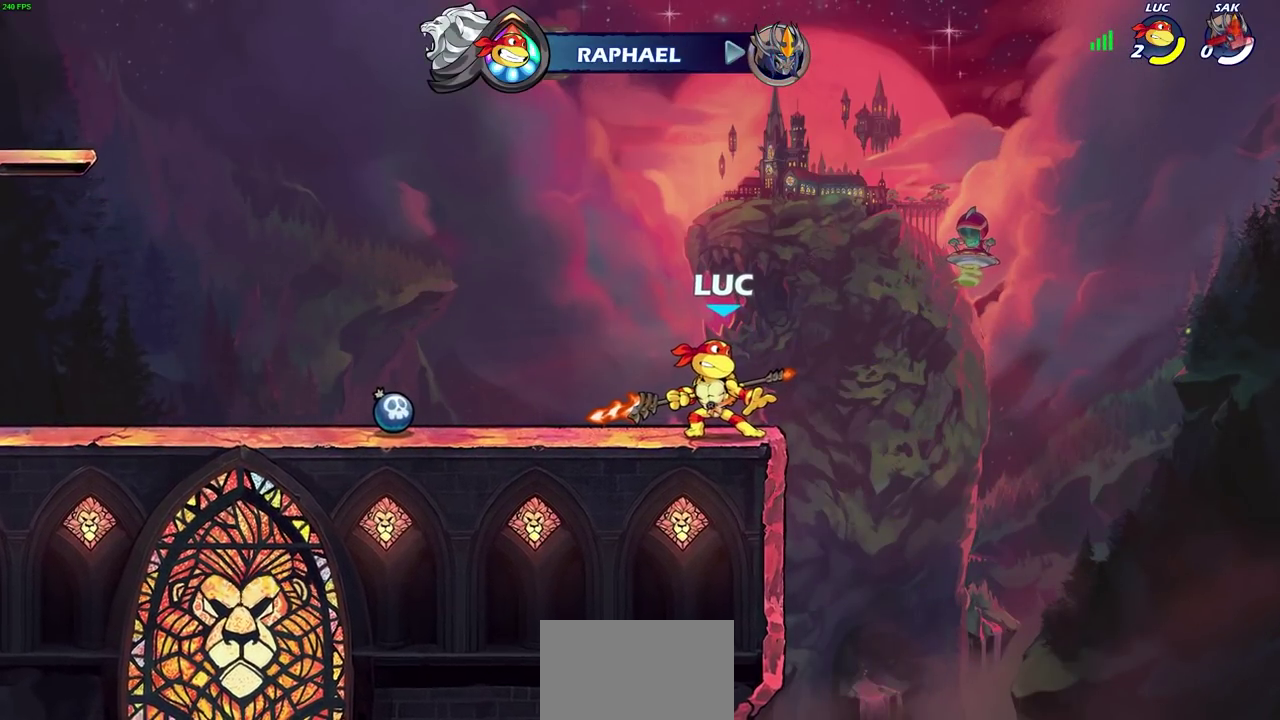
{"dt_ms": 600, "buttons": [], "left_stick": "center", "right_stick": "center", "events": []}
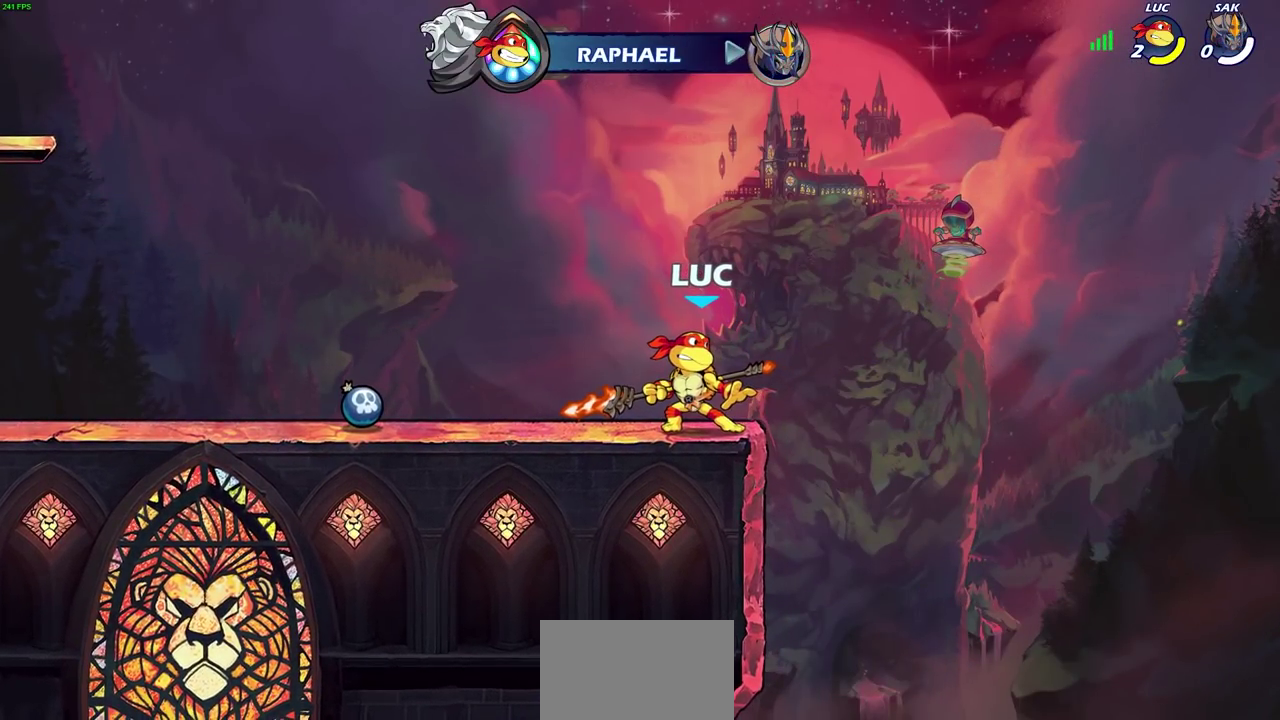
{"dt_ms": 500, "buttons": [], "left_stick": "center", "right_stick": "center", "events": []}
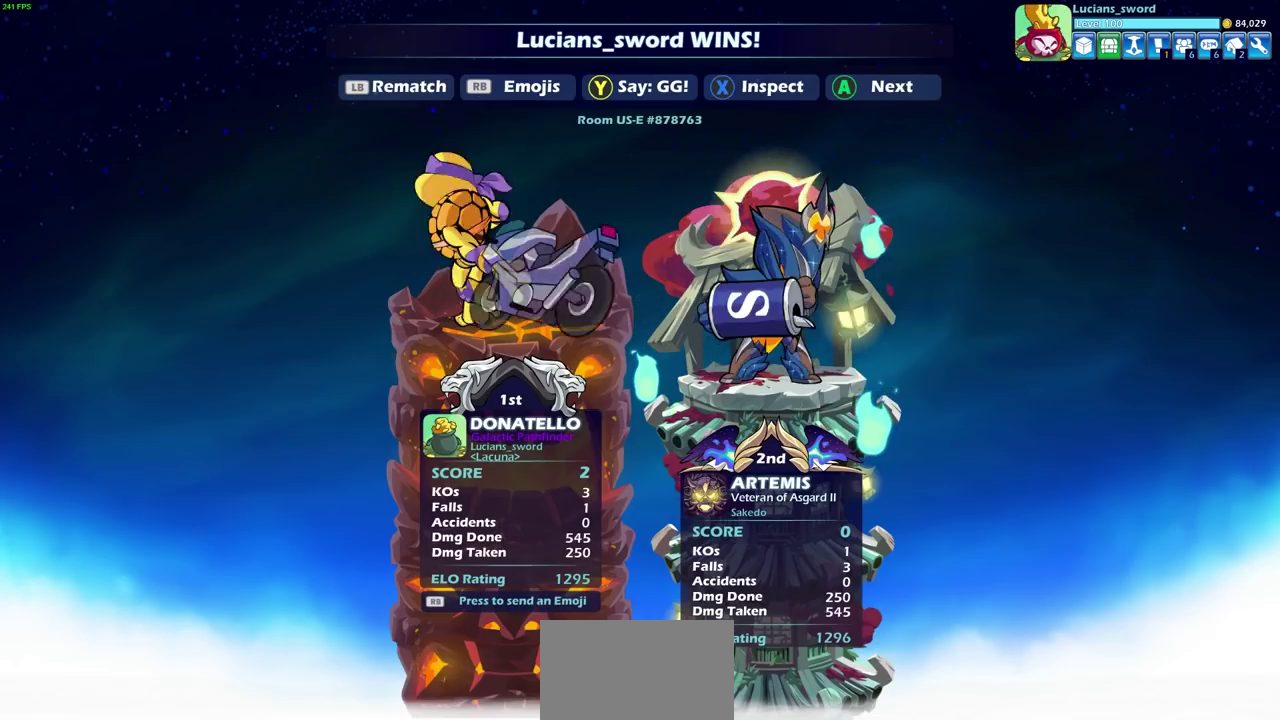
{"dt_ms": 500, "buttons": [], "left_stick": "center", "right_stick": "center", "events": []}
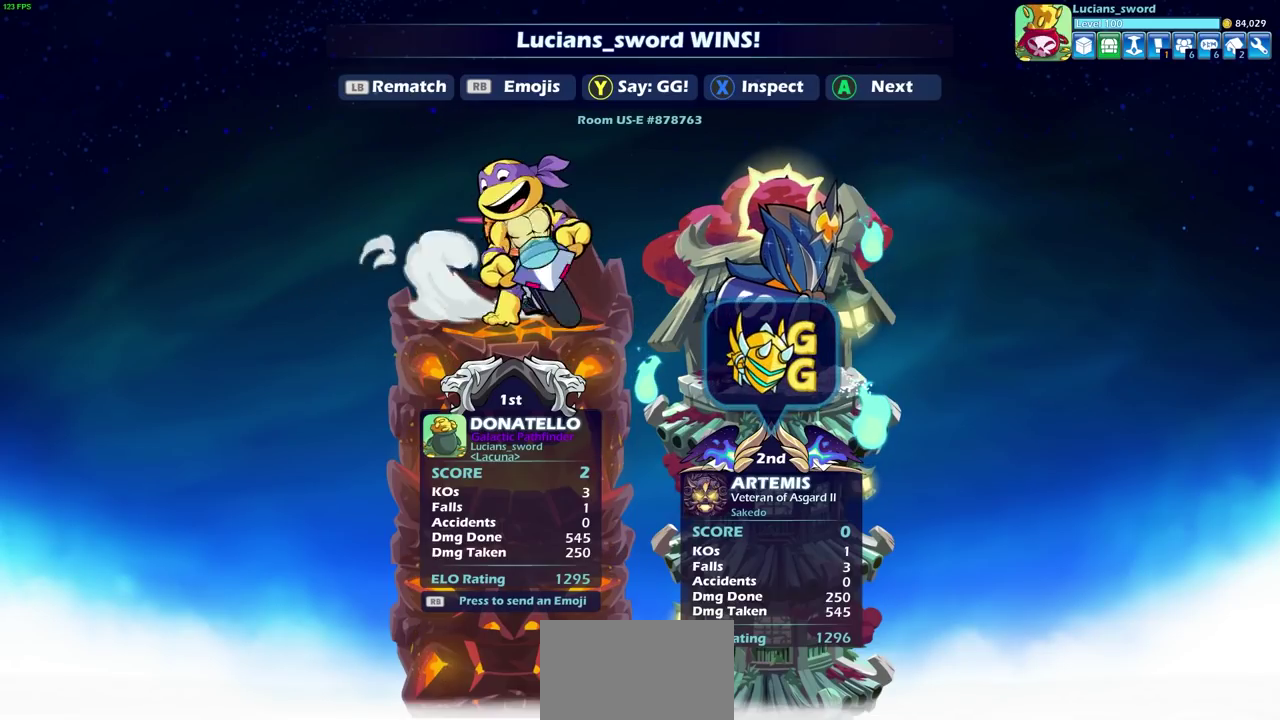
{"dt_ms": 500, "buttons": [], "left_stick": "center", "right_stick": "center", "events": [[150, "TRIANGLE", "down"], [267, "TRIANGLE", "up"]]}
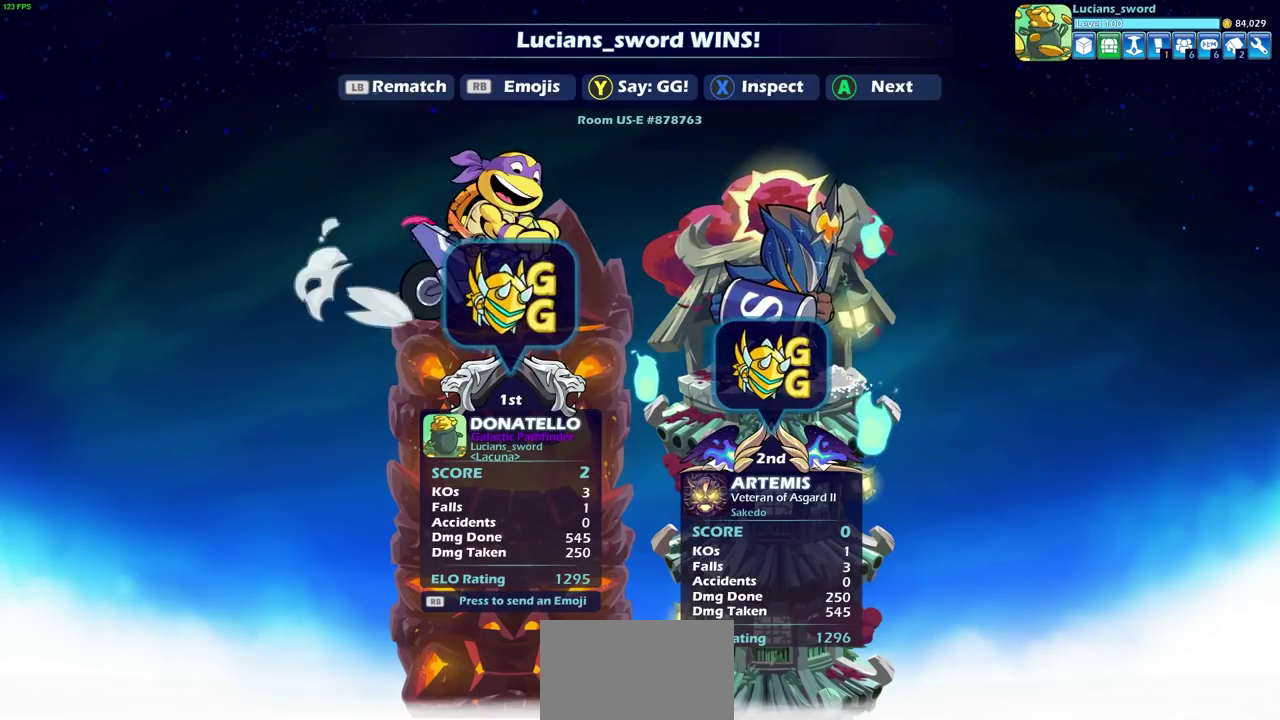
{"dt_ms": 600, "buttons": ["CROSS"], "left_stick": "center", "right_stick": "center", "events": [[583, "CROSS", "down"]]}
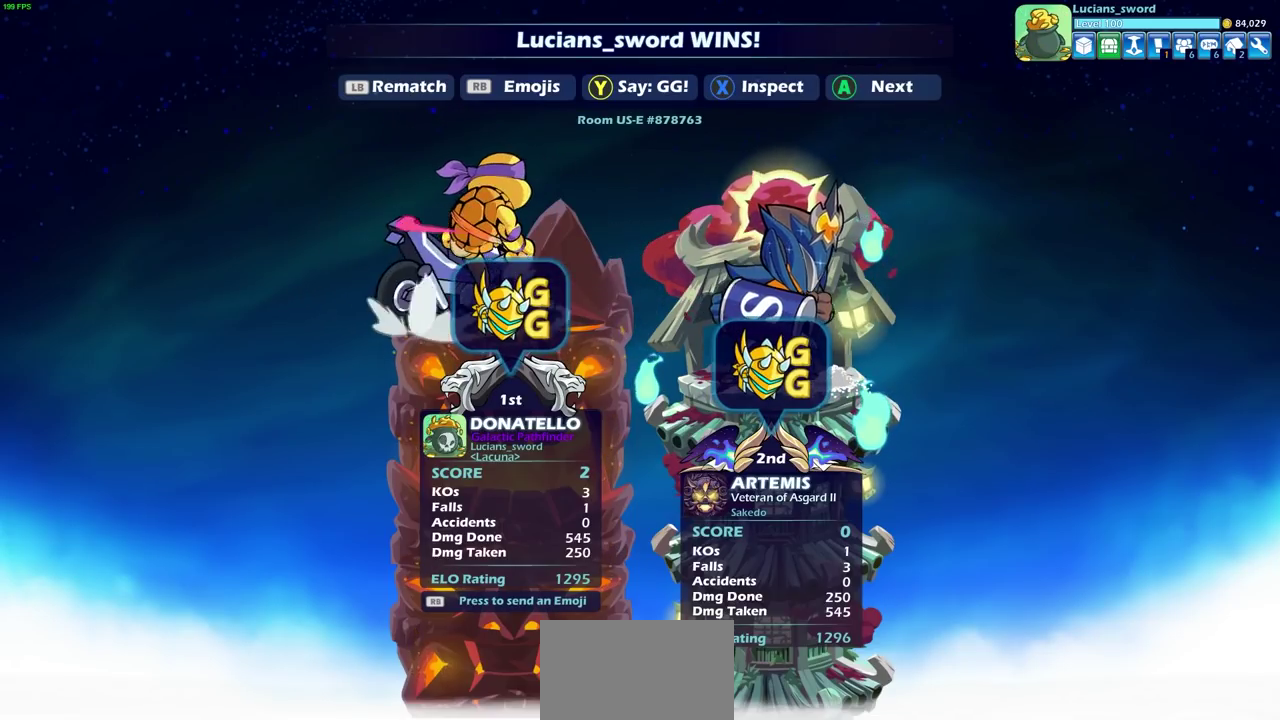
{"dt_ms": 400, "buttons": [], "left_stick": "center", "right_stick": "center", "events": [[200, "CROSS", "up"]]}
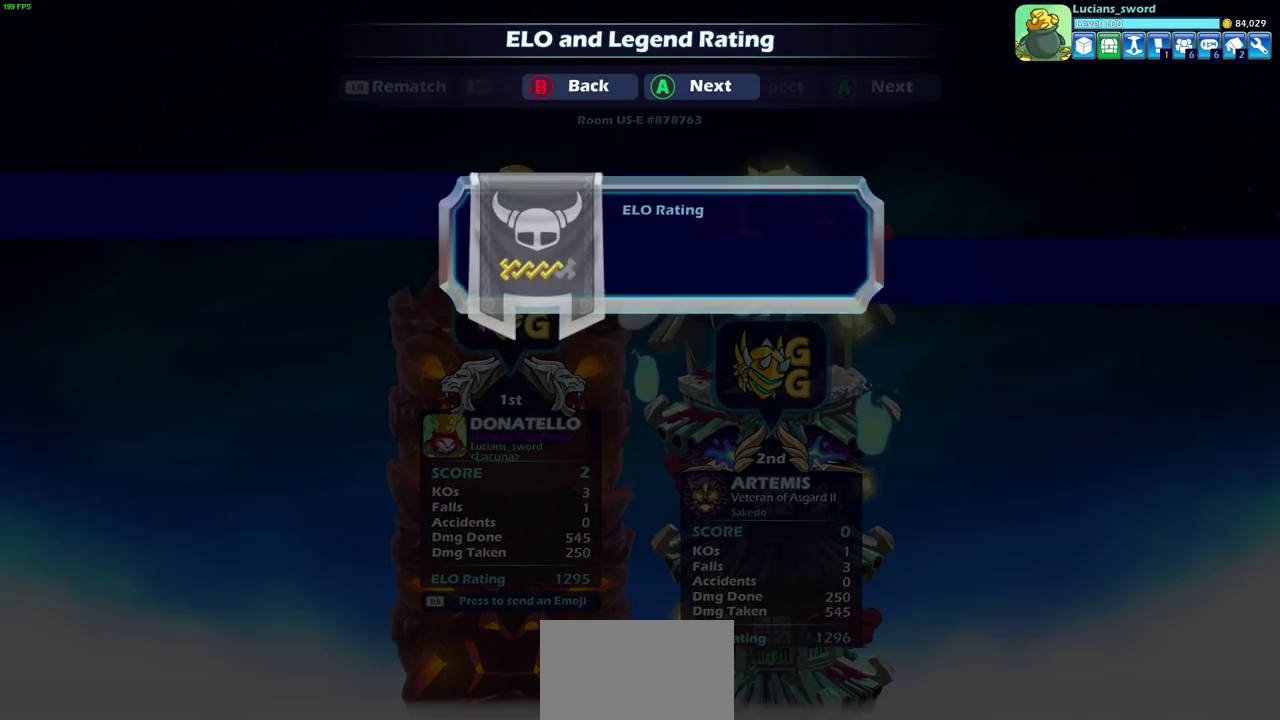
{"dt_ms": 500, "buttons": [], "left_stick": "center", "right_stick": "center", "events": []}
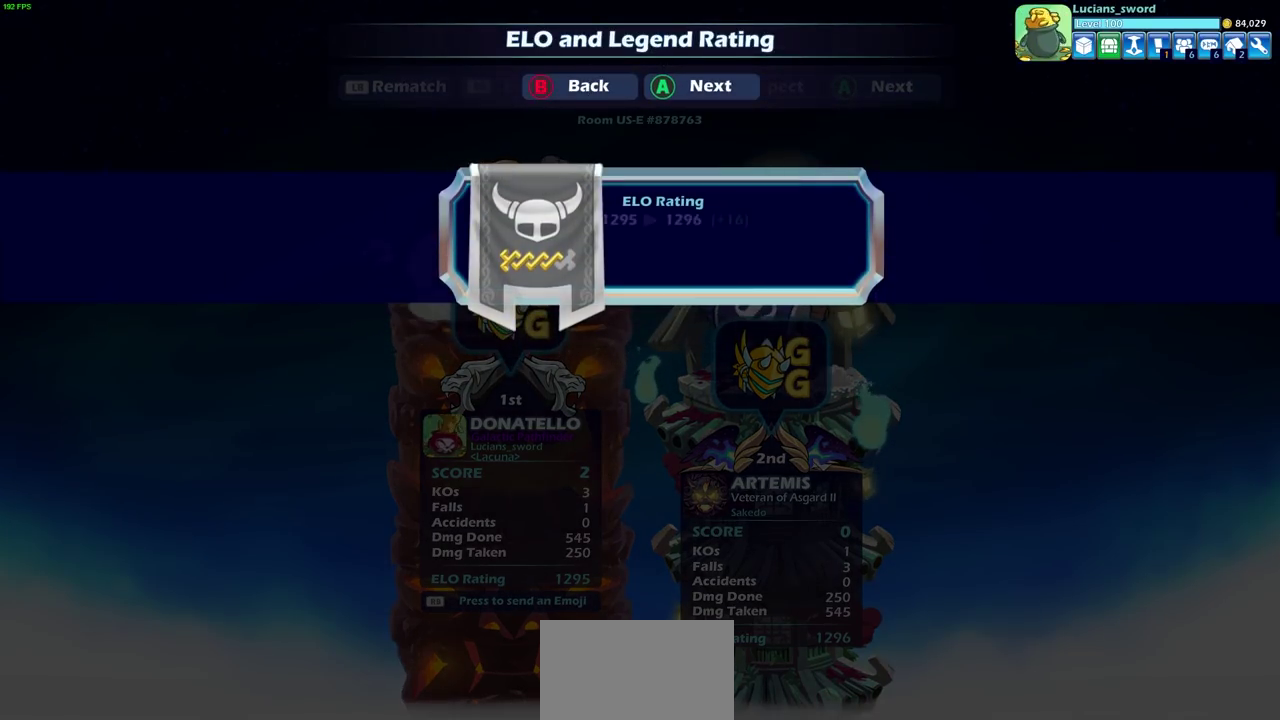
{"dt_ms": 500, "buttons": [], "left_stick": "center", "right_stick": "center", "events": []}
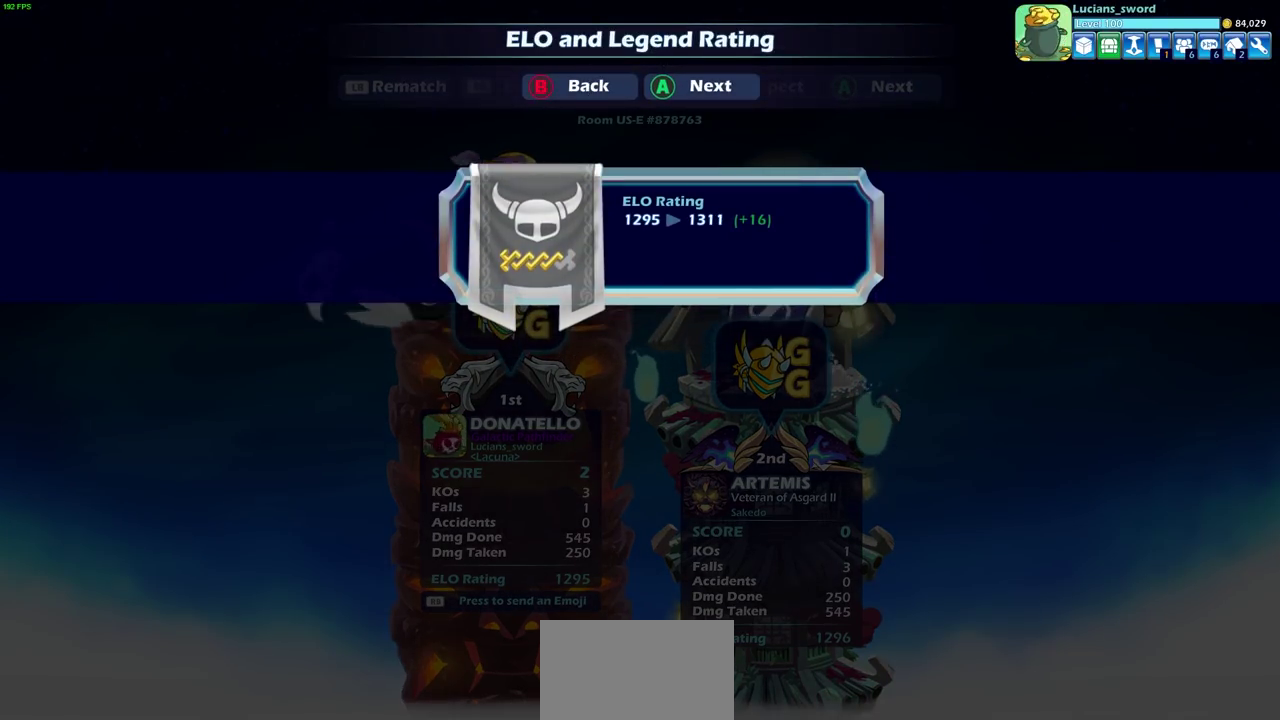
{"dt_ms": 500, "buttons": [], "left_stick": "center", "right_stick": "center", "events": []}
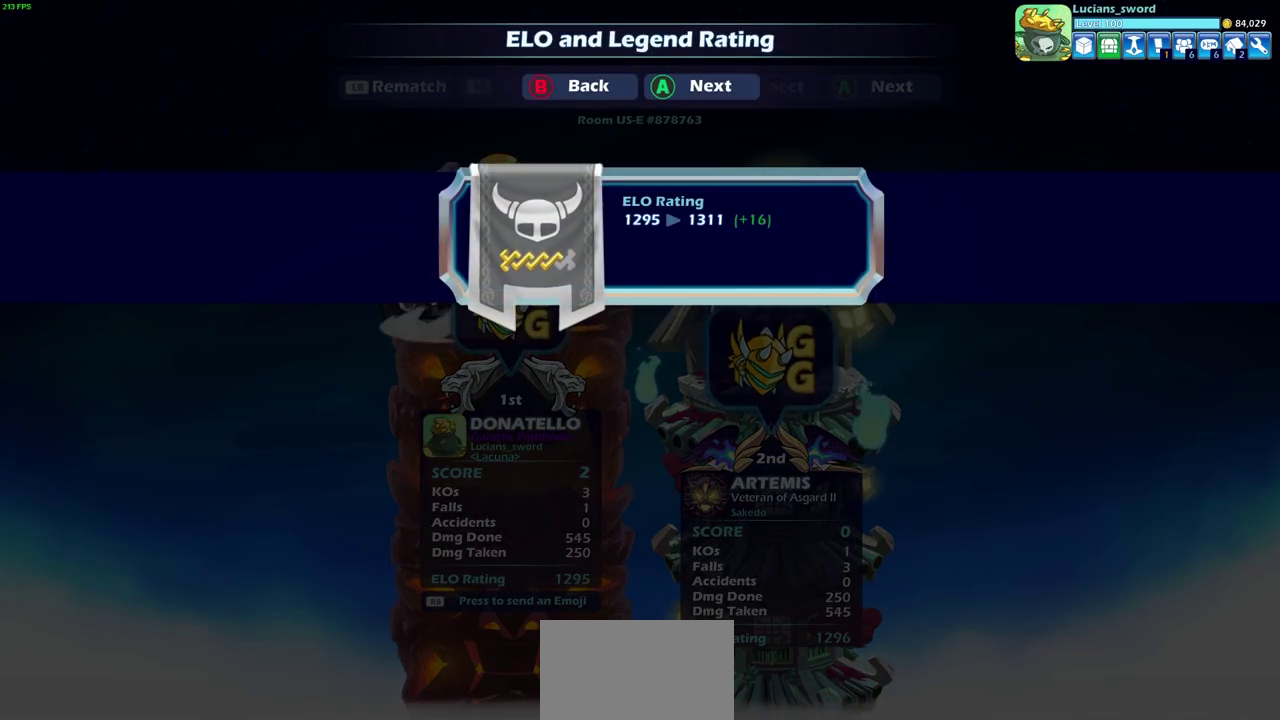
{"dt_ms": 500, "buttons": [], "left_stick": "center", "right_stick": "center", "events": []}
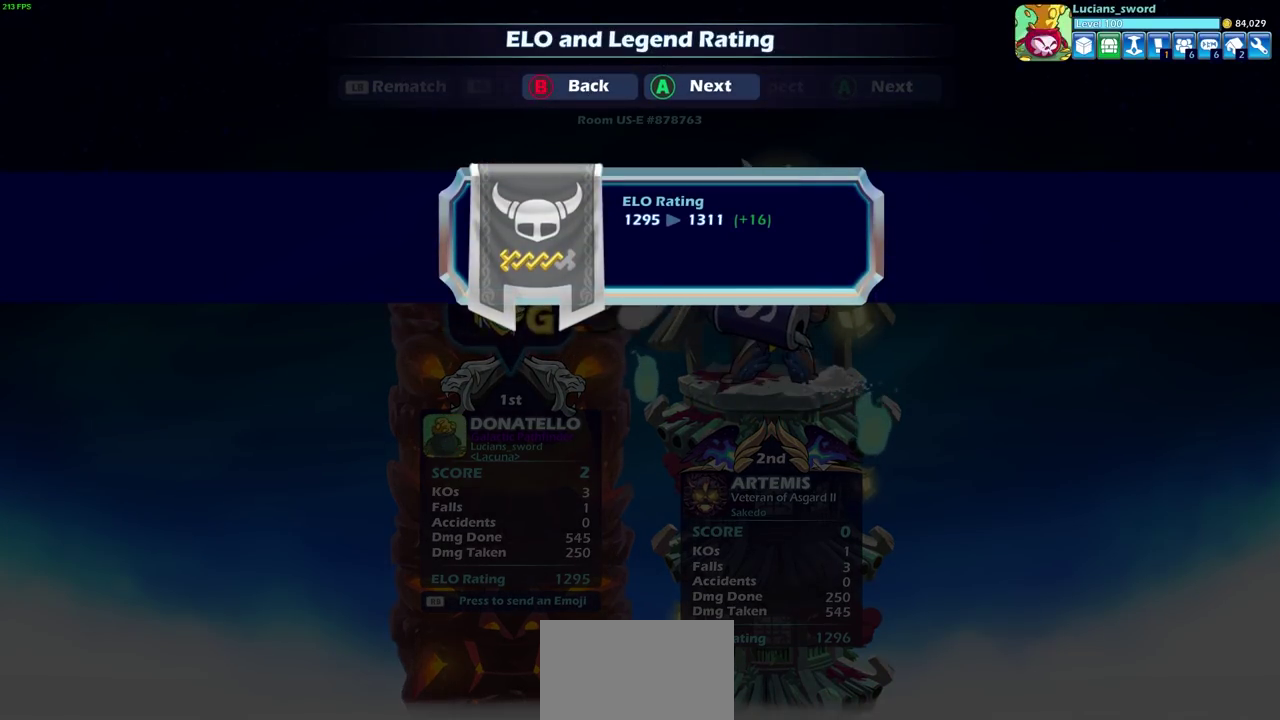
{"dt_ms": 500, "buttons": [], "left_stick": "center", "right_stick": "center", "events": []}
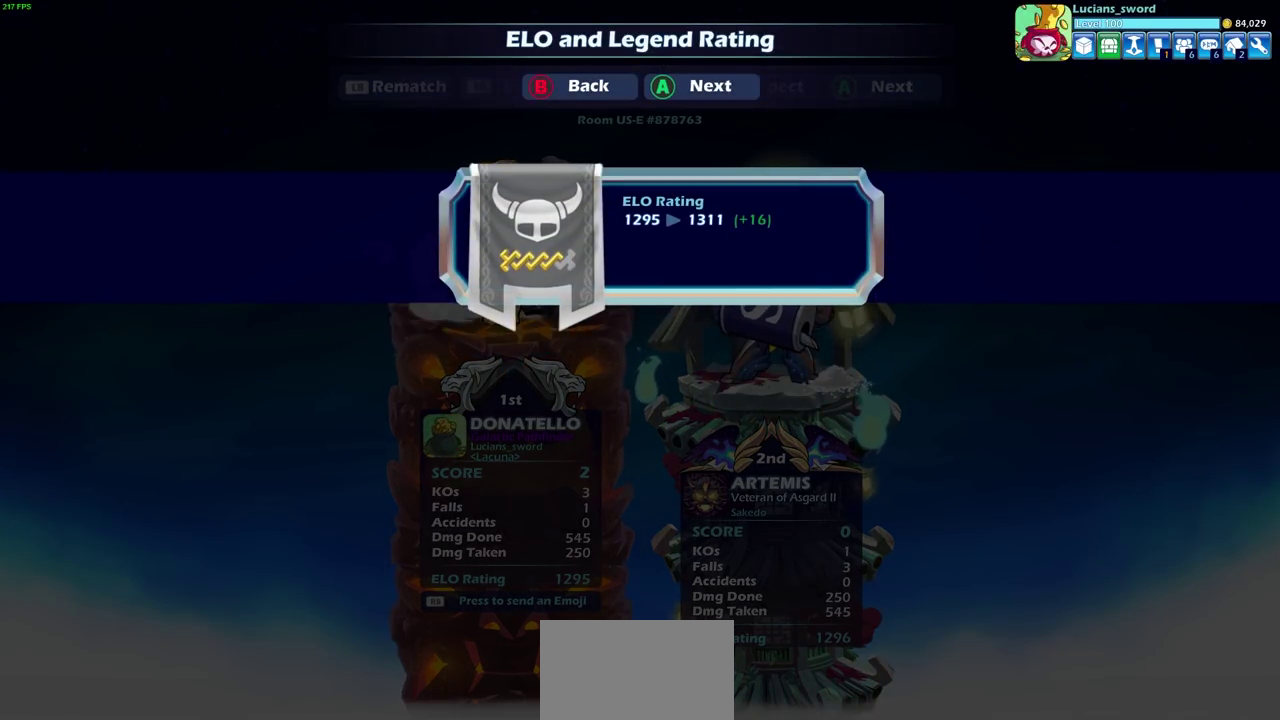
{"dt_ms": 500, "buttons": [], "left_stick": "center", "right_stick": "center", "events": []}
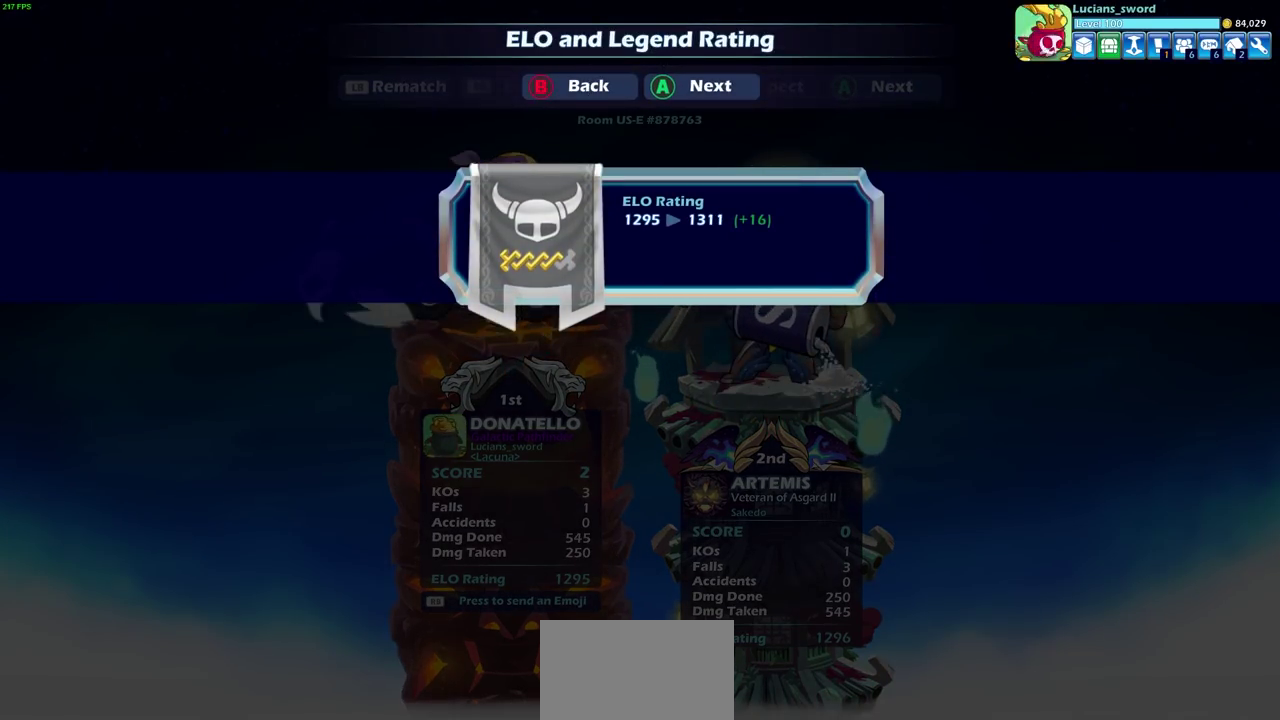
{"dt_ms": 500, "buttons": [], "left_stick": "center", "right_stick": "center", "events": [[117, "CROSS", "down"], [300, "CROSS", "up"]]}
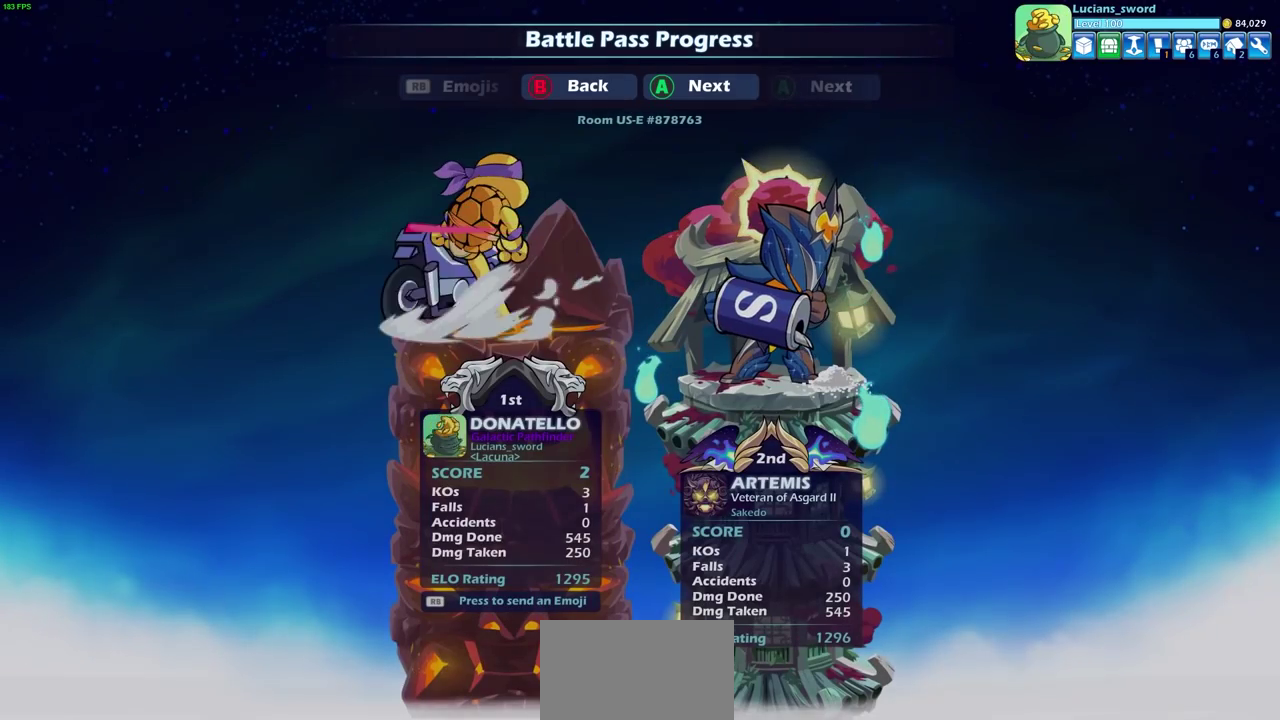
{"dt_ms": 400, "buttons": [], "left_stick": "center", "right_stick": "center", "events": []}
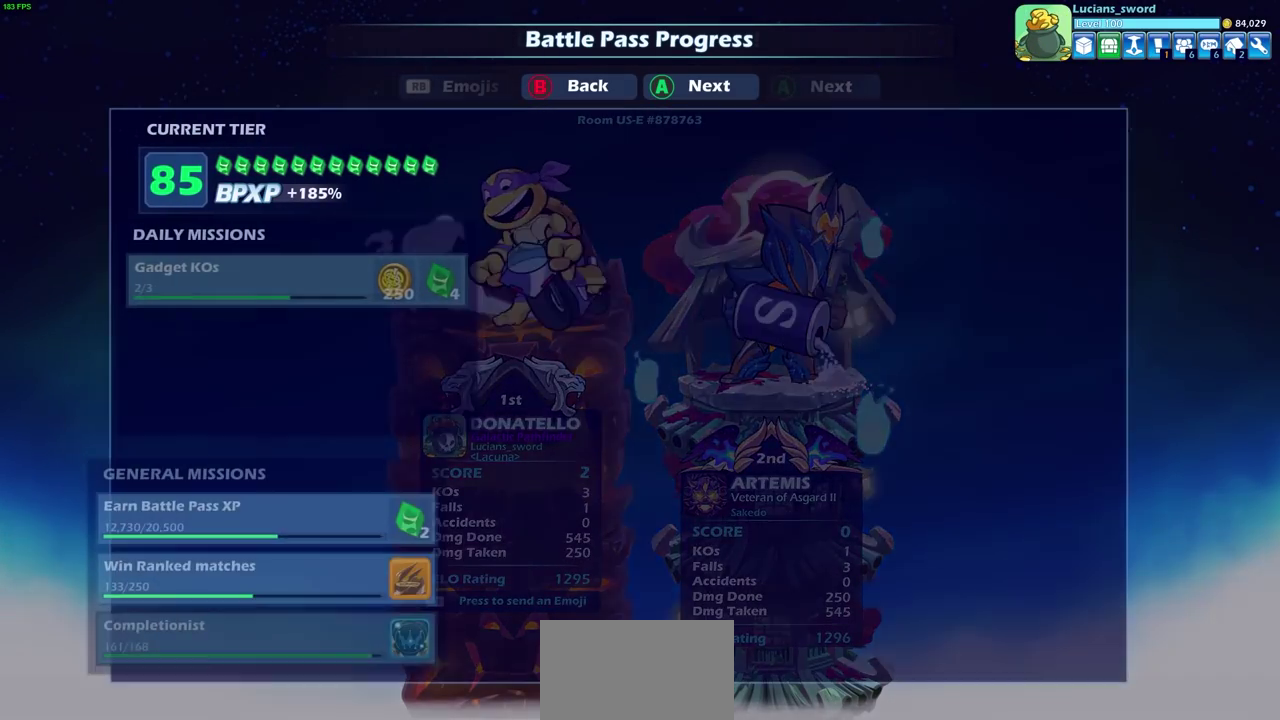
{"dt_ms": 600, "buttons": [], "left_stick": "center", "right_stick": "center", "events": [[267, "CROSS", "down"], [433, "CROSS", "up"]]}
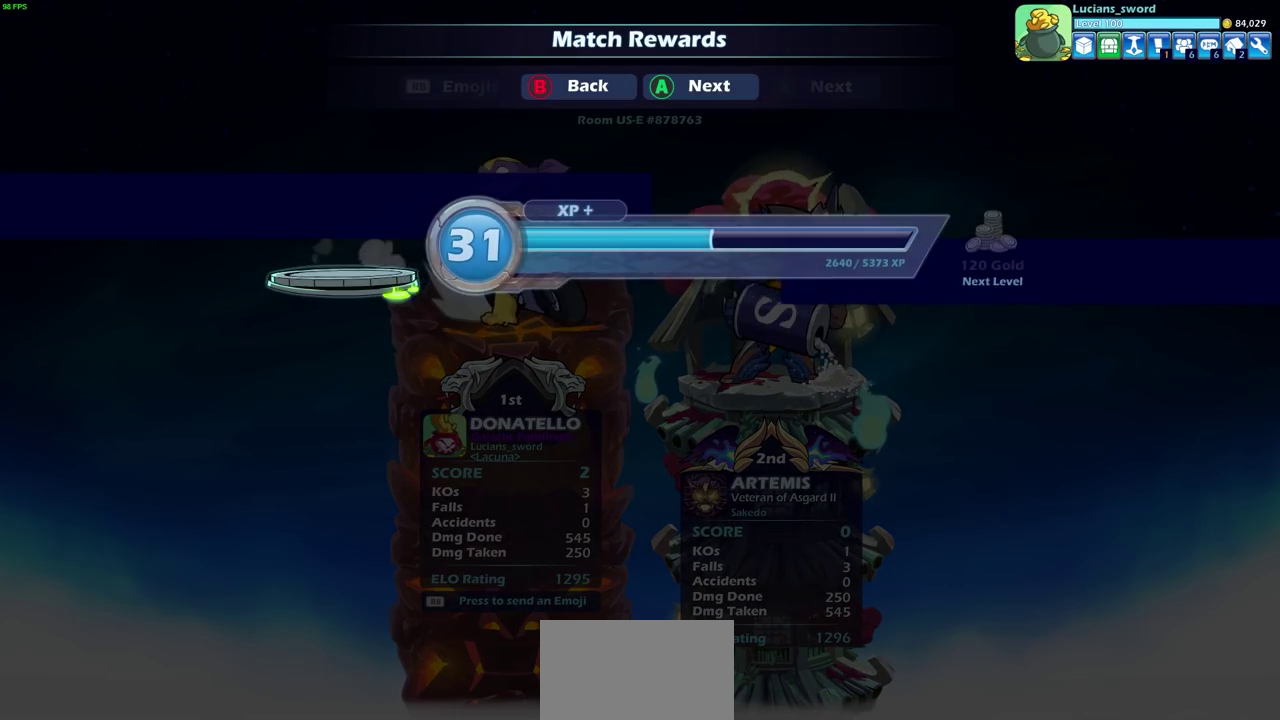
{"dt_ms": 700, "buttons": ["CROSS"], "left_stick": "center", "right_stick": "center", "events": [[333, "CROSS", "down"], [500, "CROSS", "up"], [650, "CROSS", "down"]]}
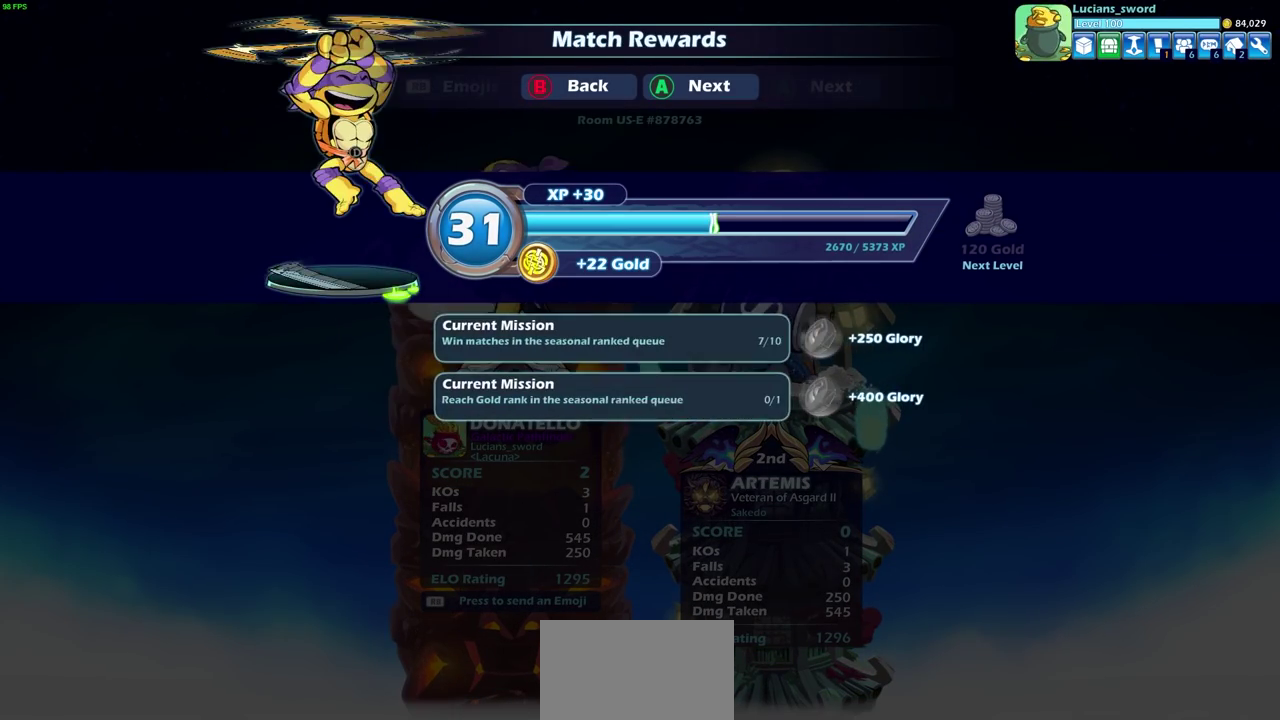
{"dt_ms": 300, "buttons": [], "left_stick": "center", "right_stick": "center", "events": [[100, "CROSS", "up"]]}
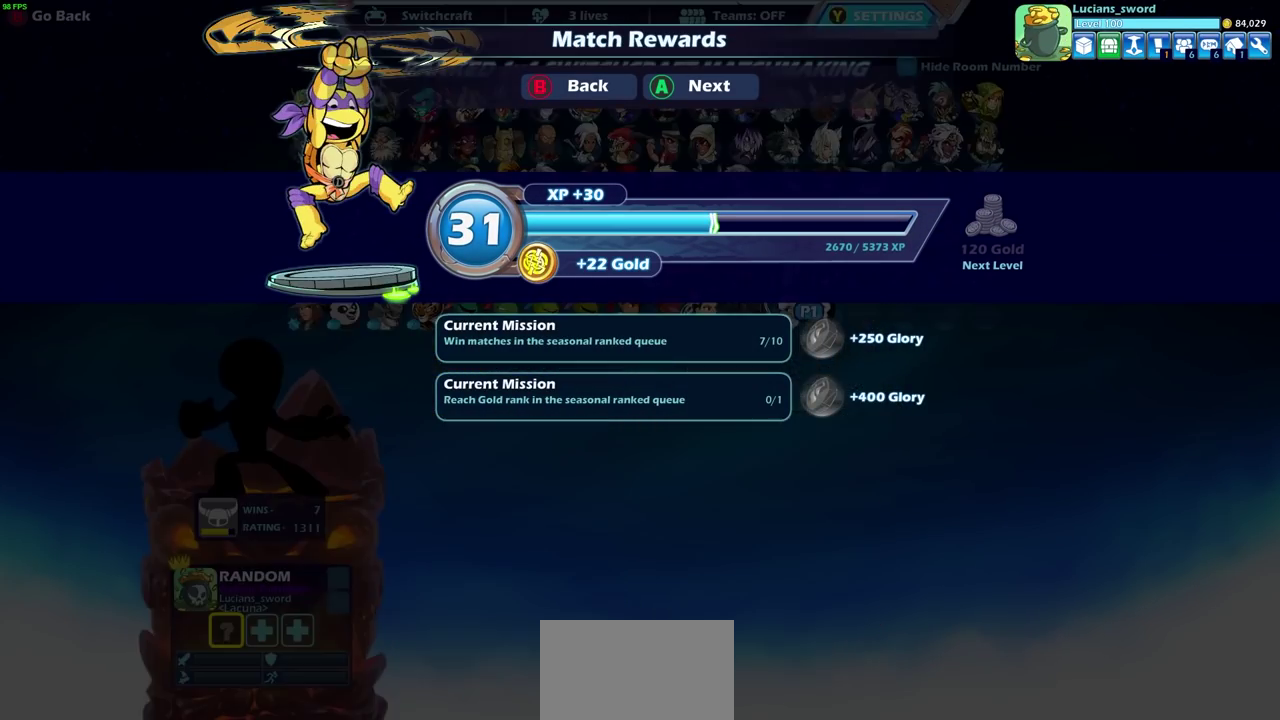
{"dt_ms": 500, "buttons": [], "left_stick": "center", "right_stick": "center", "events": []}
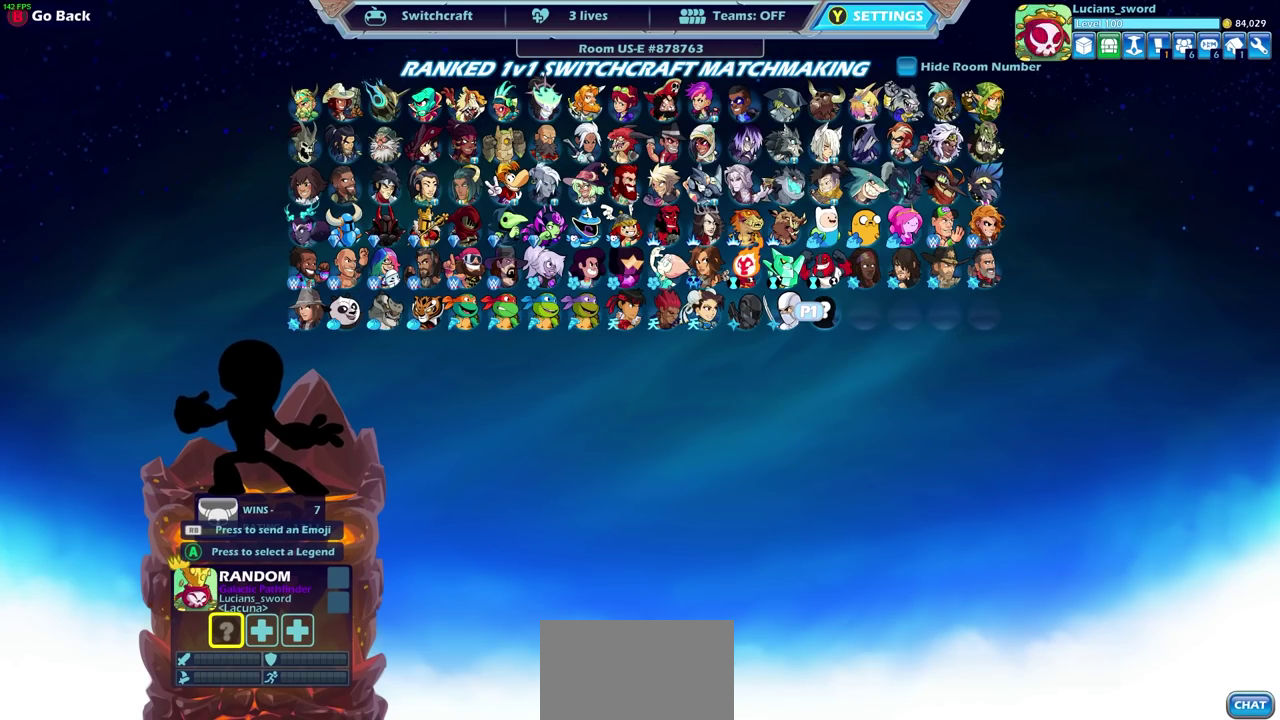
{"dt_ms": 500, "buttons": [], "left_stick": "center", "right_stick": "center", "events": []}
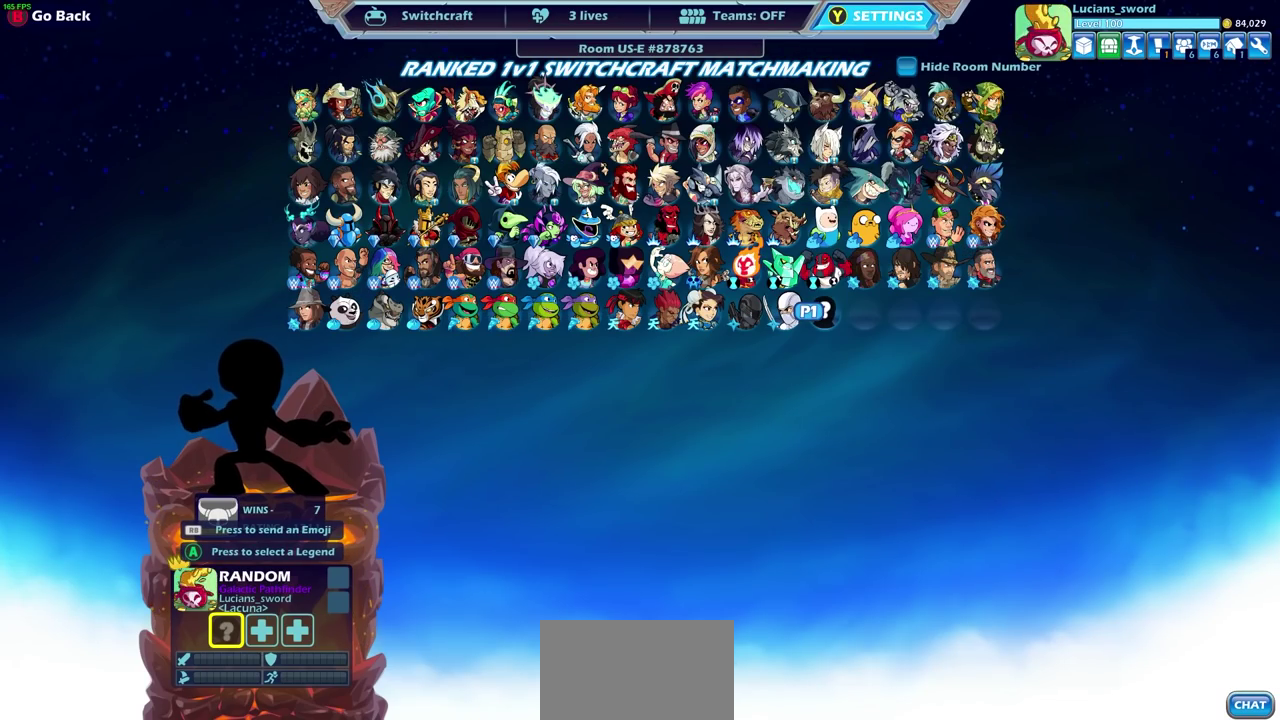
{"dt_ms": 500, "buttons": ["CROSS"], "left_stick": "center", "right_stick": "center", "events": [[467, "CROSS", "down"]]}
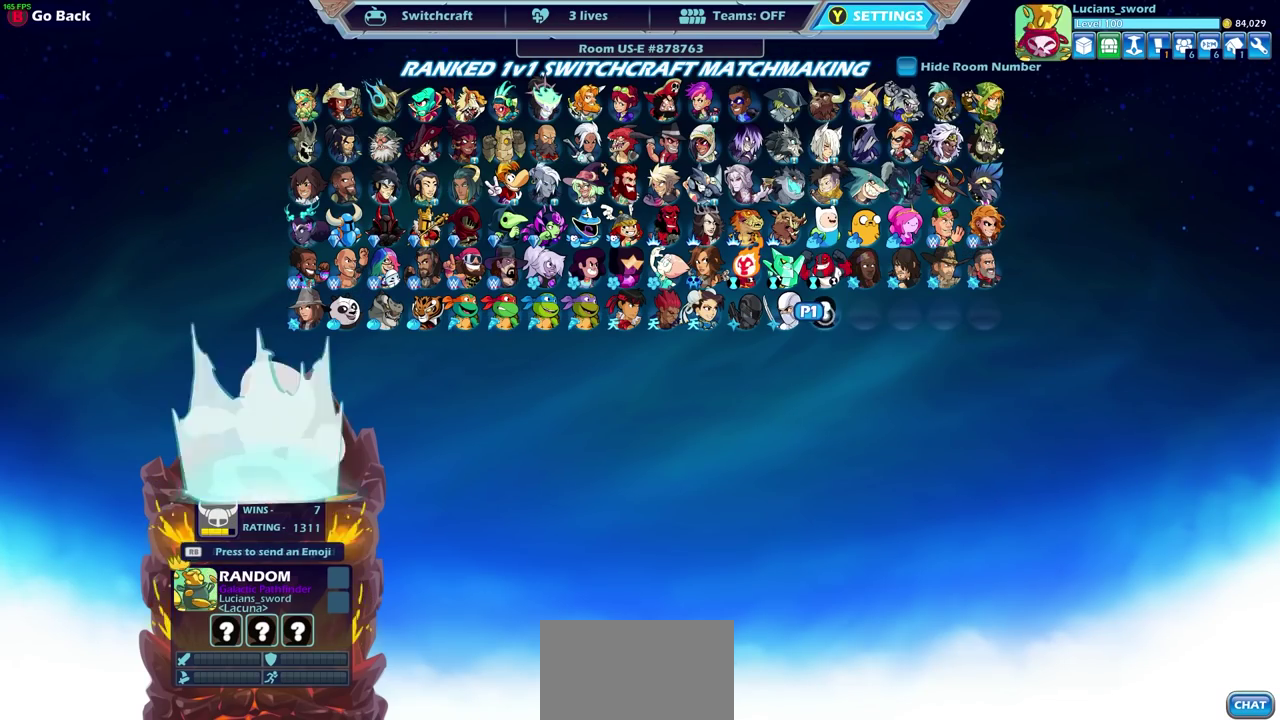
{"dt_ms": 500, "buttons": [], "left_stick": "center", "right_stick": "center", "events": [[100, "CROSS", "up"]]}
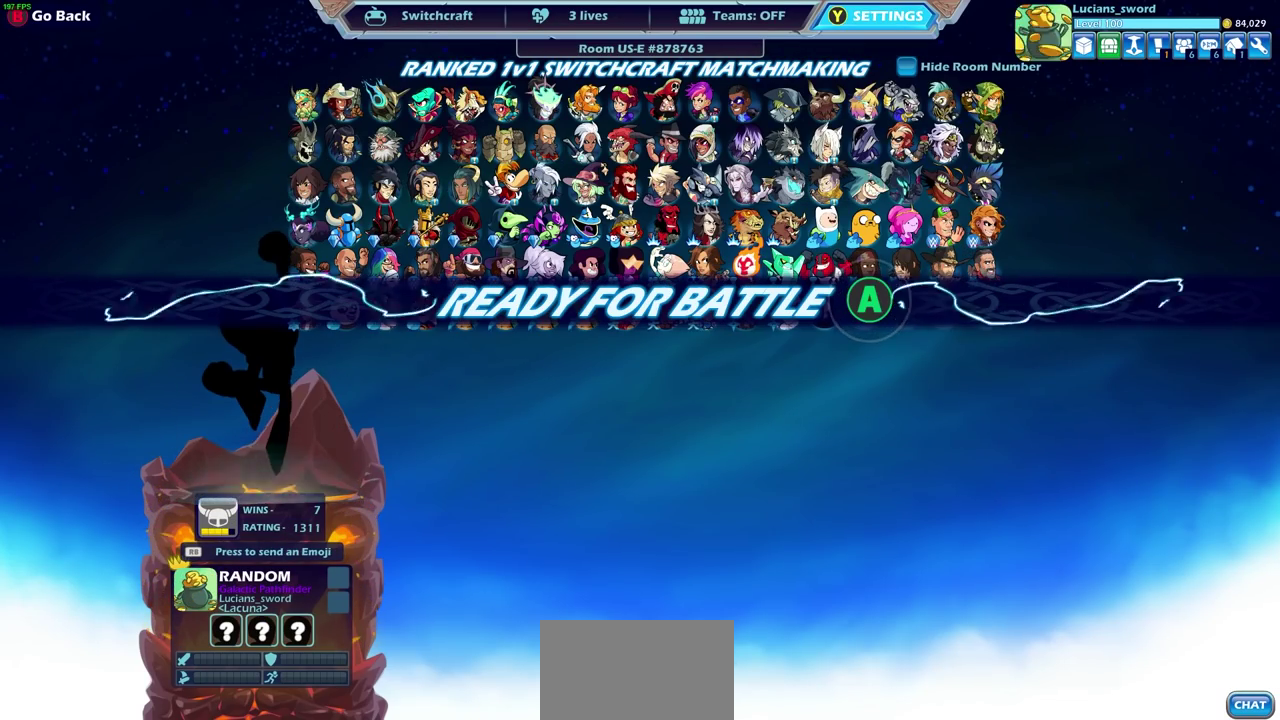
{"dt_ms": 400, "buttons": ["CROSS"], "left_stick": "center", "right_stick": "center", "events": [[67, "CROSS", "down"], [217, "CROSS", "up"], [350, "CROSS", "down"]]}
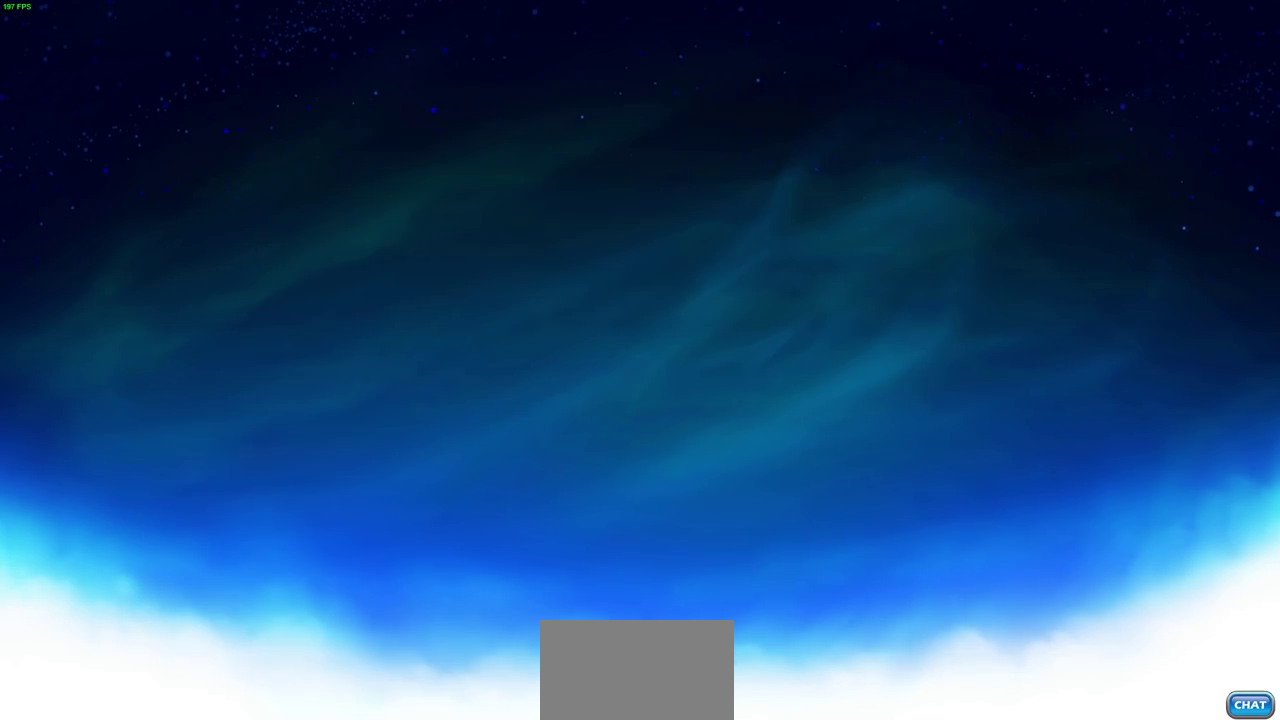
{"dt_ms": 600, "buttons": [], "left_stick": "center", "right_stick": "center", "events": [[67, "CROSS", "up"], [150, "CROSS", "down"], [267, "CROSS", "up"], [350, "CROSS", "down"], [417, "CROSS", "up"]]}
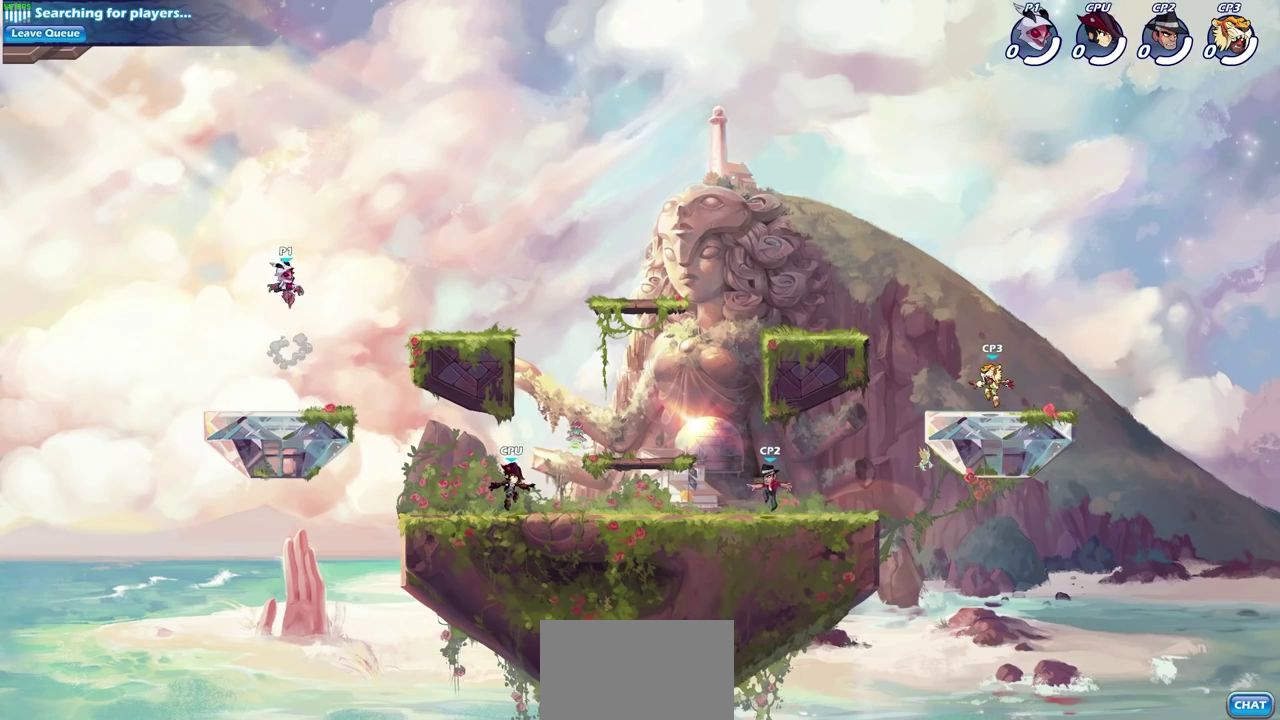
{"dt_ms": 600, "buttons": [], "left_stick": "down-right", "right_stick": "center", "events": [[333, "left_stick", "down"], [567, "left_stick", "down-right"]]}
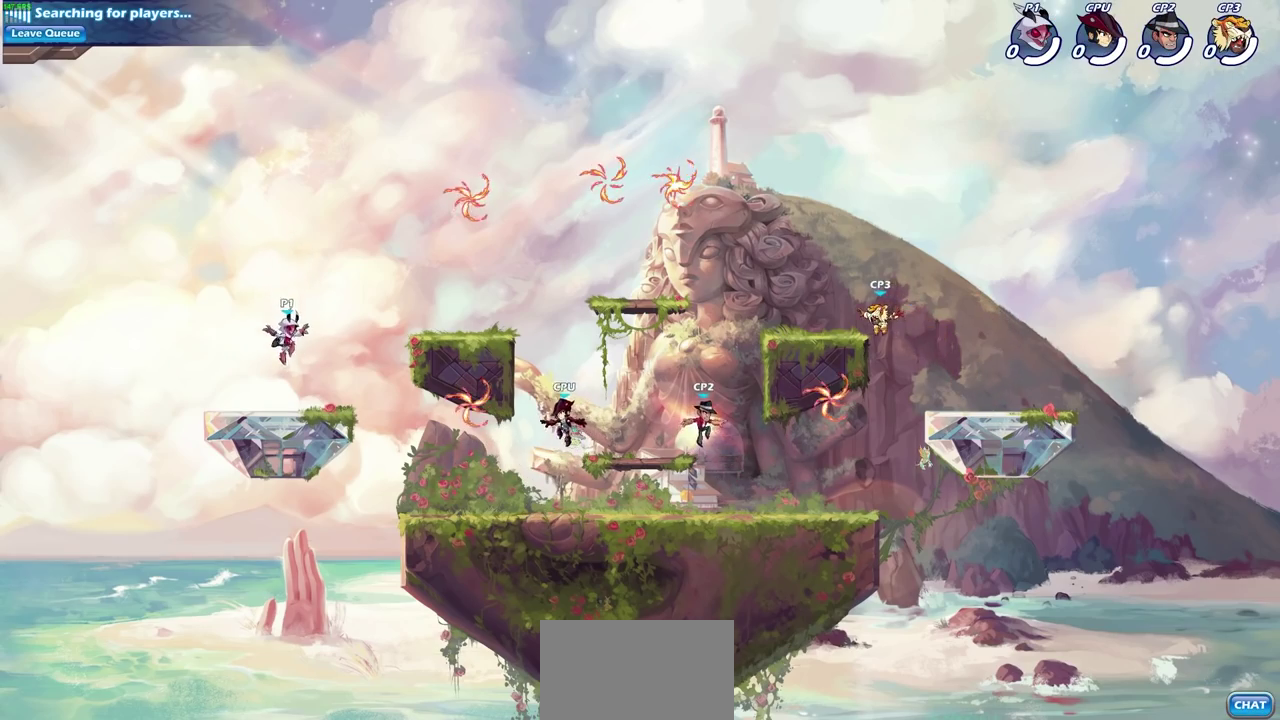
{"dt_ms": 400, "buttons": [], "left_stick": "up-right", "right_stick": "center", "events": [[83, "left_stick", "right"], [217, "R2", "down"], [217, "left_stick", "up-right"], [250, "CROSS", "down"], [350, "R2", "up"], [367, "CROSS", "up"]]}
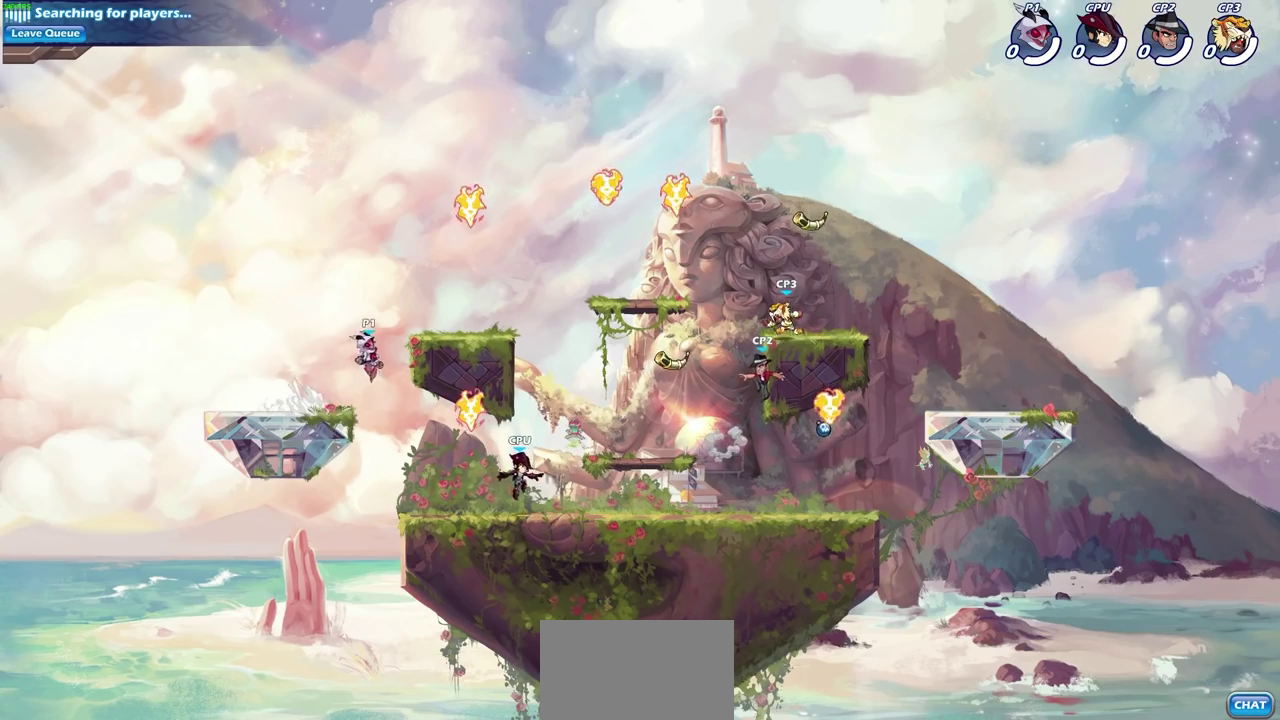
{"dt_ms": 500, "buttons": [], "left_stick": "down-right", "right_stick": "center", "events": [[33, "CROSS", "down"], [133, "left_stick", "up-left"], [150, "CROSS", "up"], [333, "left_stick", "right"], [383, "left_stick", "down-right"]]}